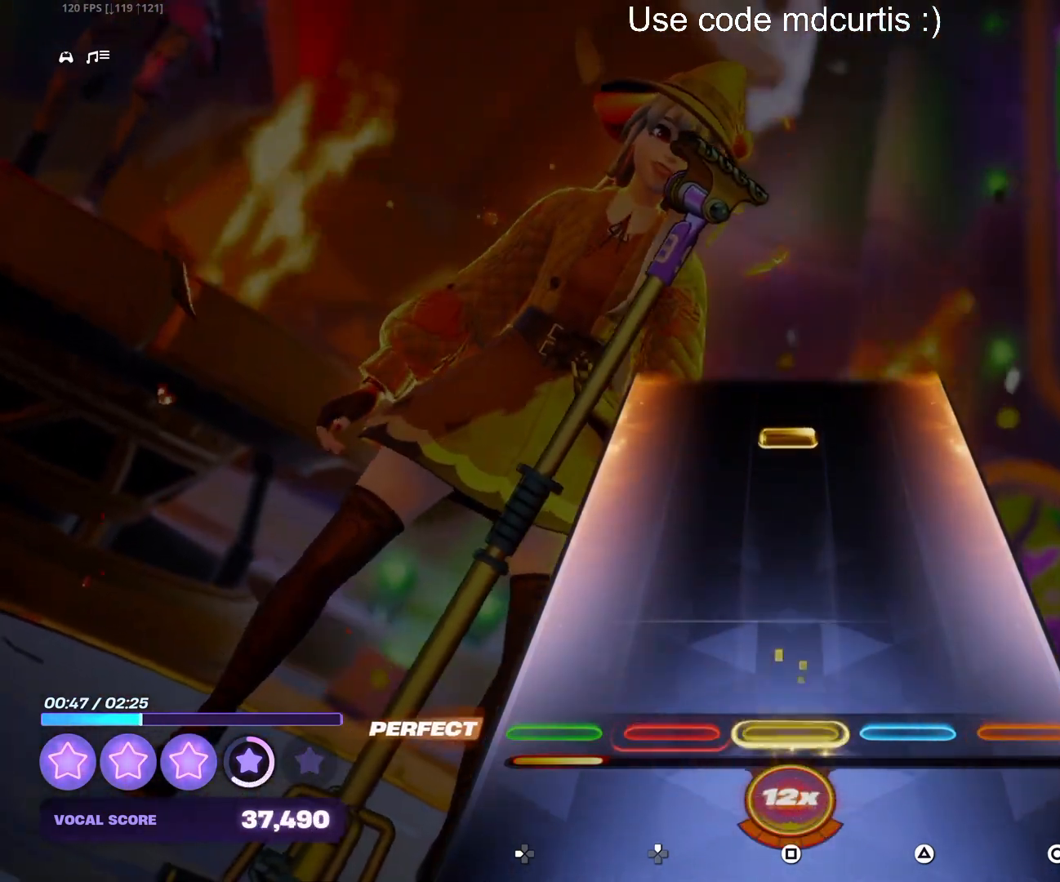
Gameplay with a controller (PlayStation layout); each line is a JSON object with the inputs held at the frame after it. "events" lists button and stick changes between this image and that frame as [ms after this image, input, new state], when the widget could be followed in between. Not read: left_stick right_stick.
{"buttons": [], "events": [[383, "SQUARE", "down"], [500, "SQUARE", "up"]]}
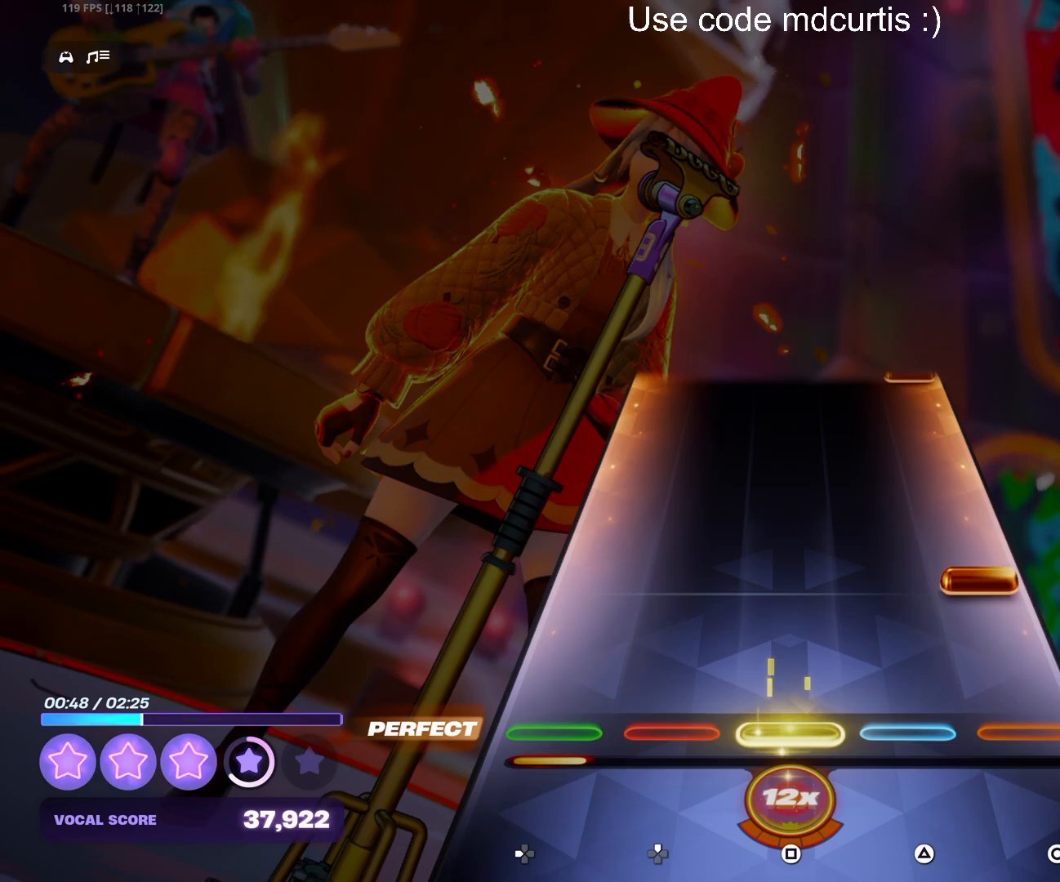
{"buttons": [], "events": [[150, "CIRCLE", "down"], [267, "CIRCLE", "up"]]}
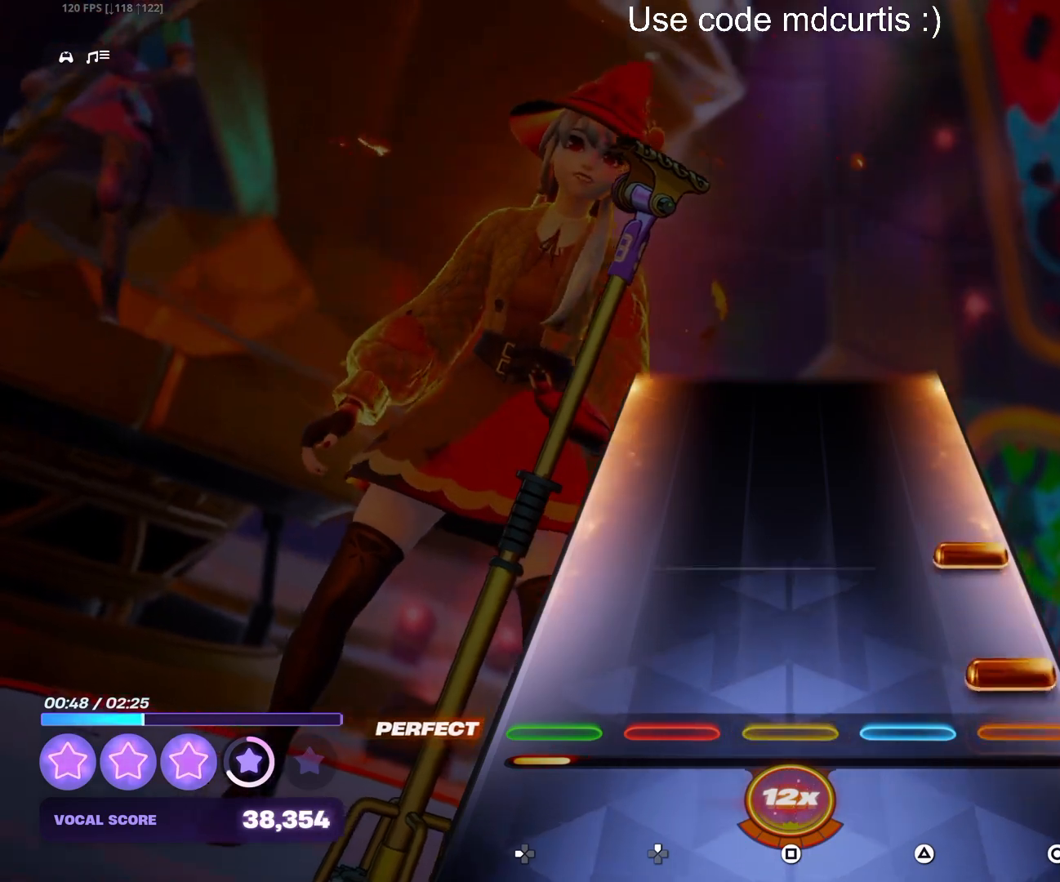
{"buttons": [], "events": [[50, "CIRCLE", "down"], [133, "CIRCLE", "up"], [183, "CIRCLE", "down"], [300, "CIRCLE", "up"]]}
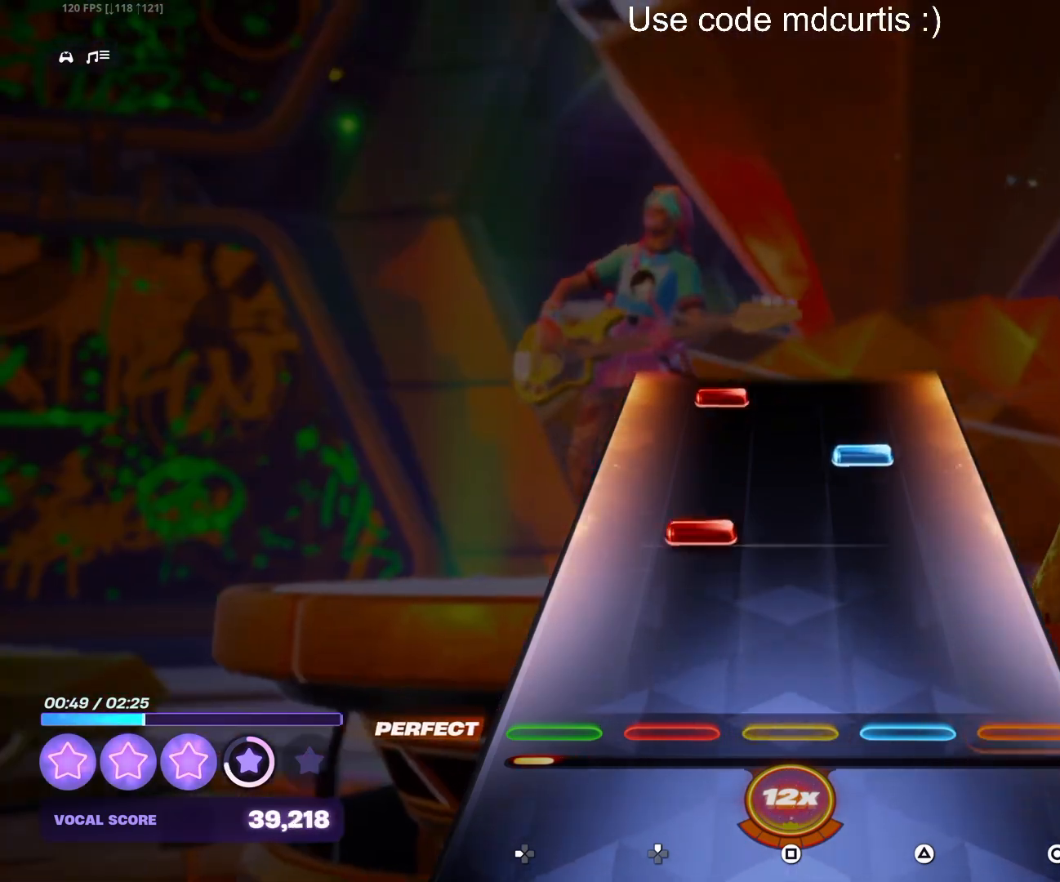
{"buttons": ["DPAD_UP"], "events": [[217, "DPAD_UP", "down"], [300, "DPAD_UP", "up"], [350, "TRIANGLE", "down"], [467, "TRIANGLE", "up"], [483, "DPAD_UP", "down"]]}
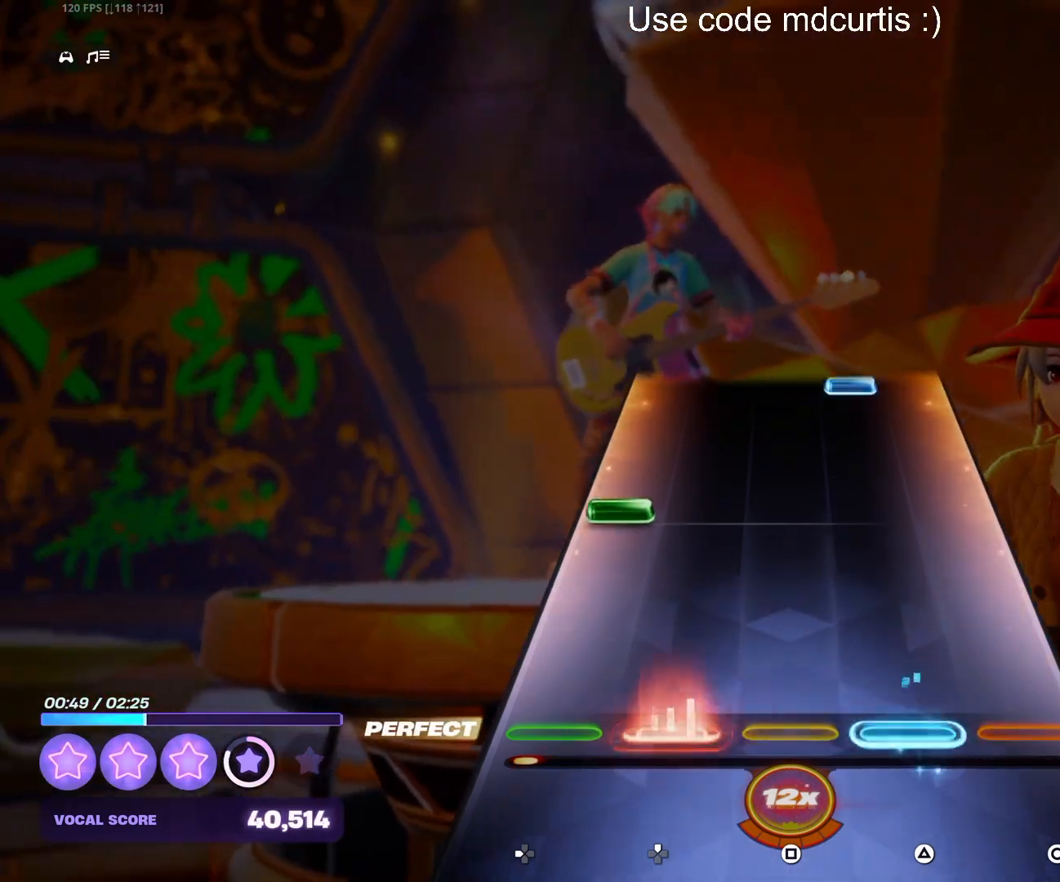
{"buttons": [], "events": [[83, "DPAD_UP", "up"], [250, "DPAD_LEFT", "down"], [350, "DPAD_LEFT", "up"]]}
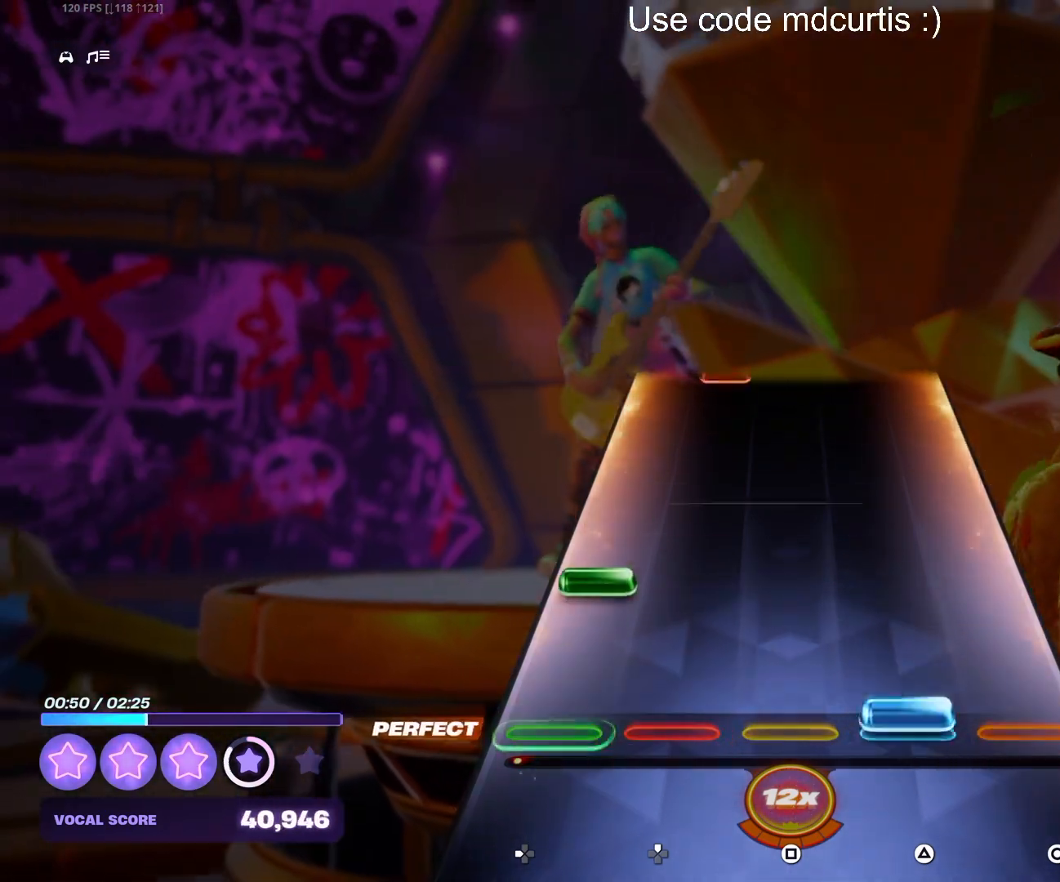
{"buttons": [], "events": [[17, "TRIANGLE", "down"], [117, "TRIANGLE", "up"], [150, "DPAD_LEFT", "down"], [383, "DPAD_LEFT", "up"]]}
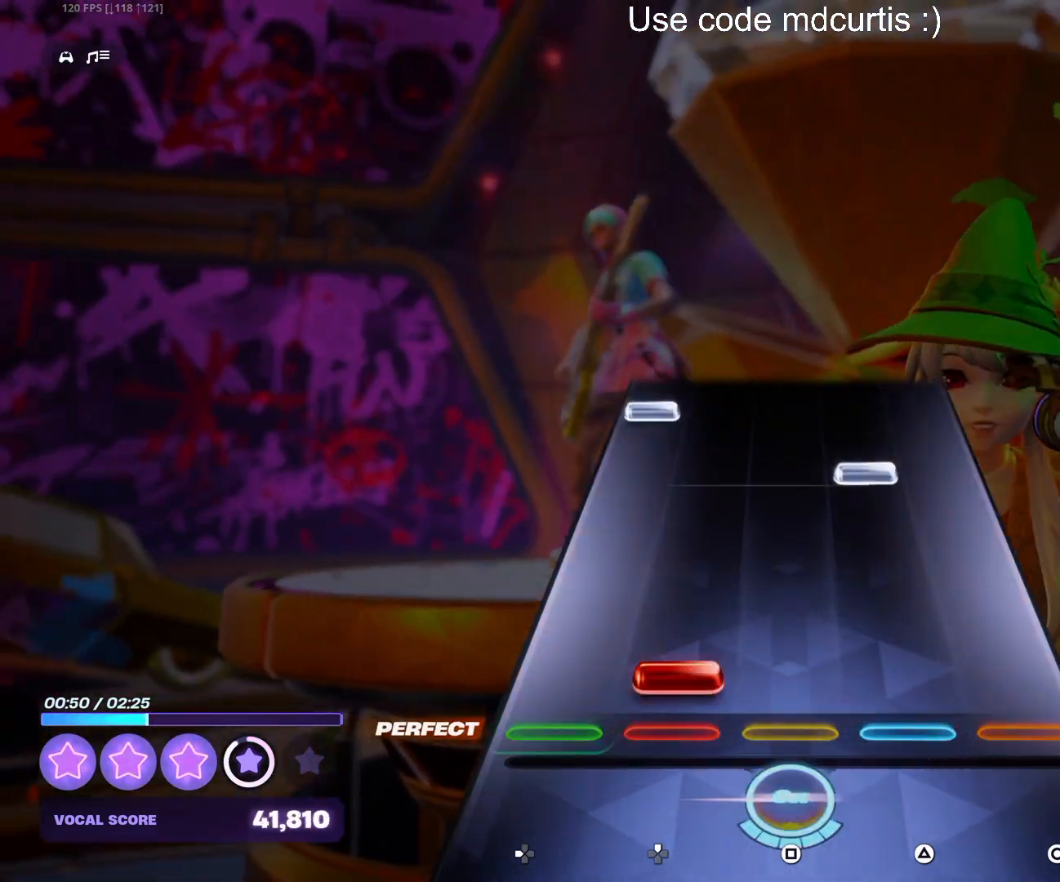
{"buttons": ["DPAD_LEFT"], "events": [[33, "DPAD_UP", "down"], [117, "DPAD_UP", "up"], [300, "TRIANGLE", "down"], [417, "TRIANGLE", "up"], [433, "DPAD_LEFT", "down"]]}
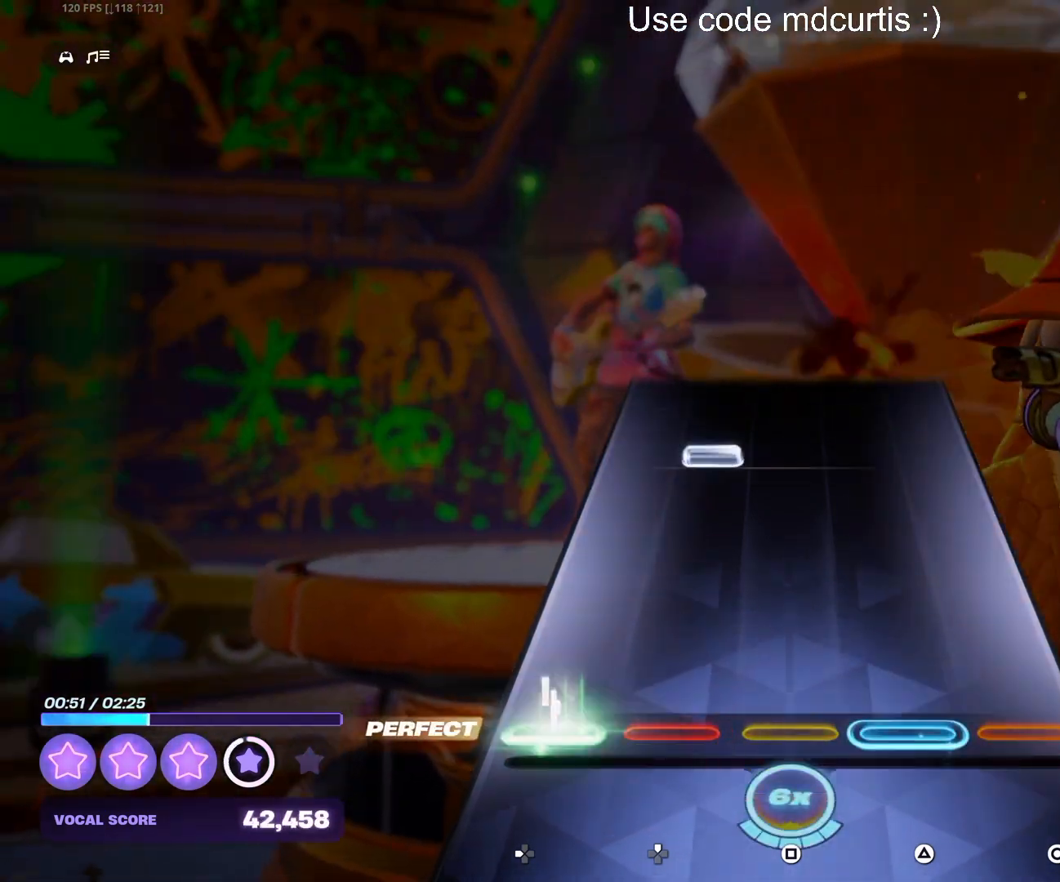
{"buttons": [], "events": [[50, "DPAD_LEFT", "up"], [350, "DPAD_UP", "down"], [433, "DPAD_UP", "up"]]}
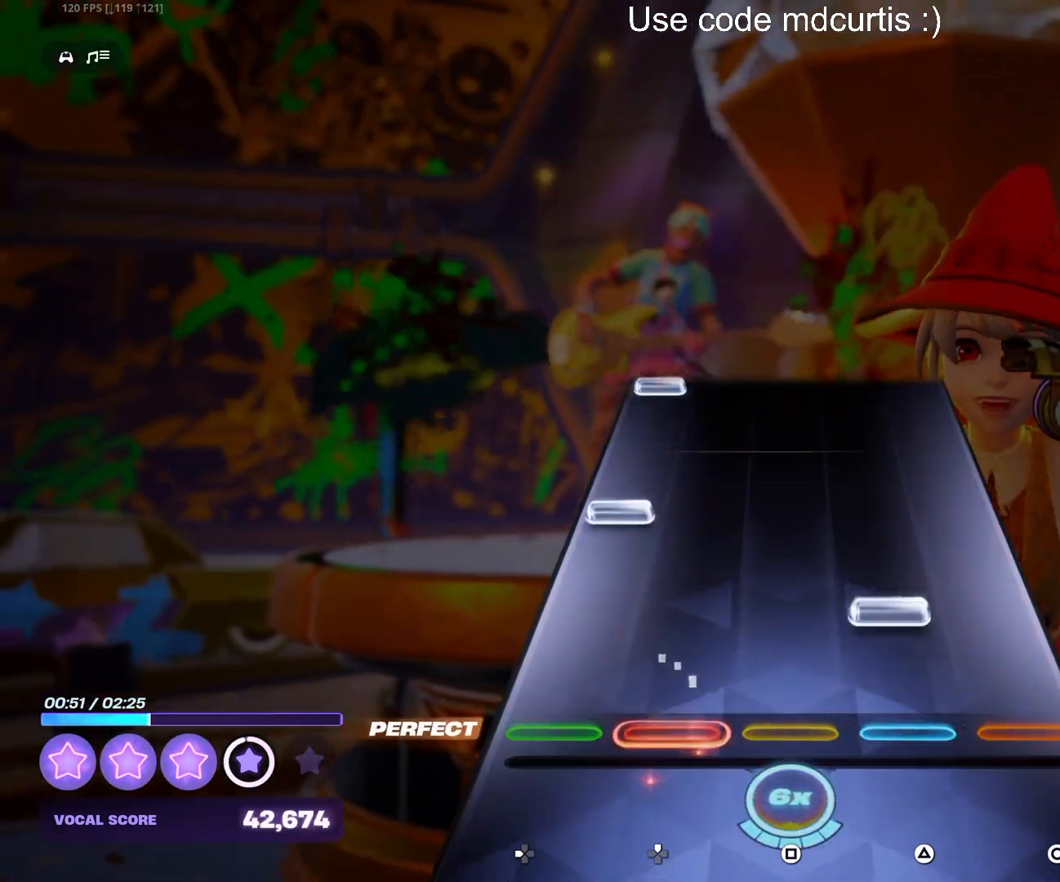
{"buttons": [], "events": [[117, "TRIANGLE", "down"], [233, "TRIANGLE", "up"], [250, "DPAD_LEFT", "down"], [350, "DPAD_LEFT", "up"]]}
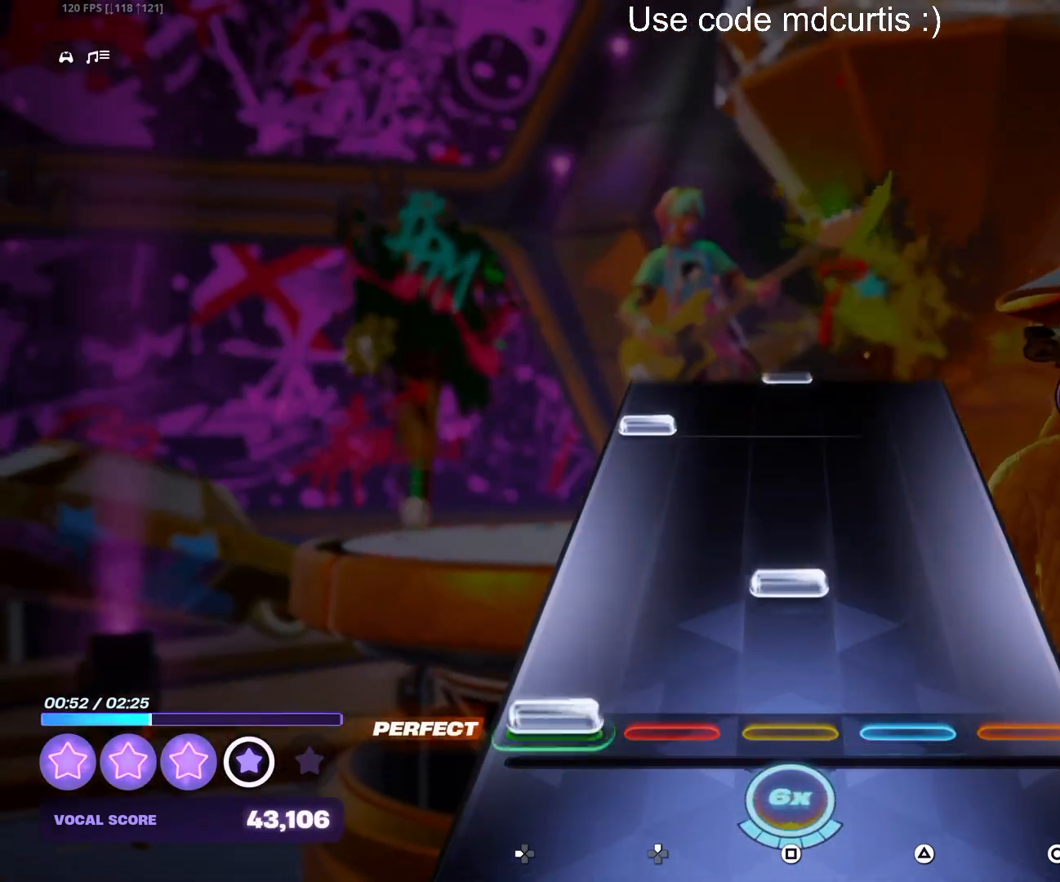
{"buttons": ["DPAD_LEFT"], "events": [[17, "DPAD_LEFT", "down"], [100, "DPAD_LEFT", "up"], [133, "SQUARE", "down"], [267, "SQUARE", "up"], [417, "DPAD_LEFT", "down"]]}
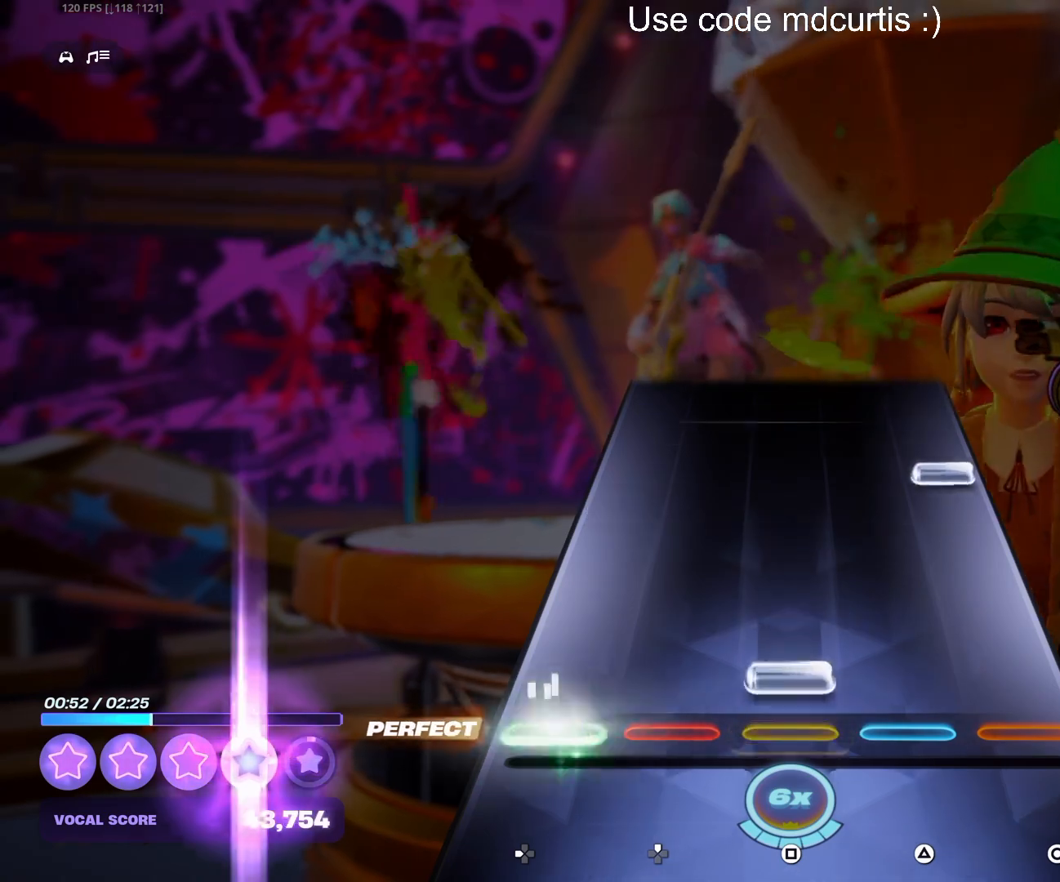
{"buttons": [], "events": [[17, "DPAD_LEFT", "up"], [50, "SQUARE", "down"], [167, "SQUARE", "up"], [317, "CIRCLE", "down"], [433, "CIRCLE", "up"]]}
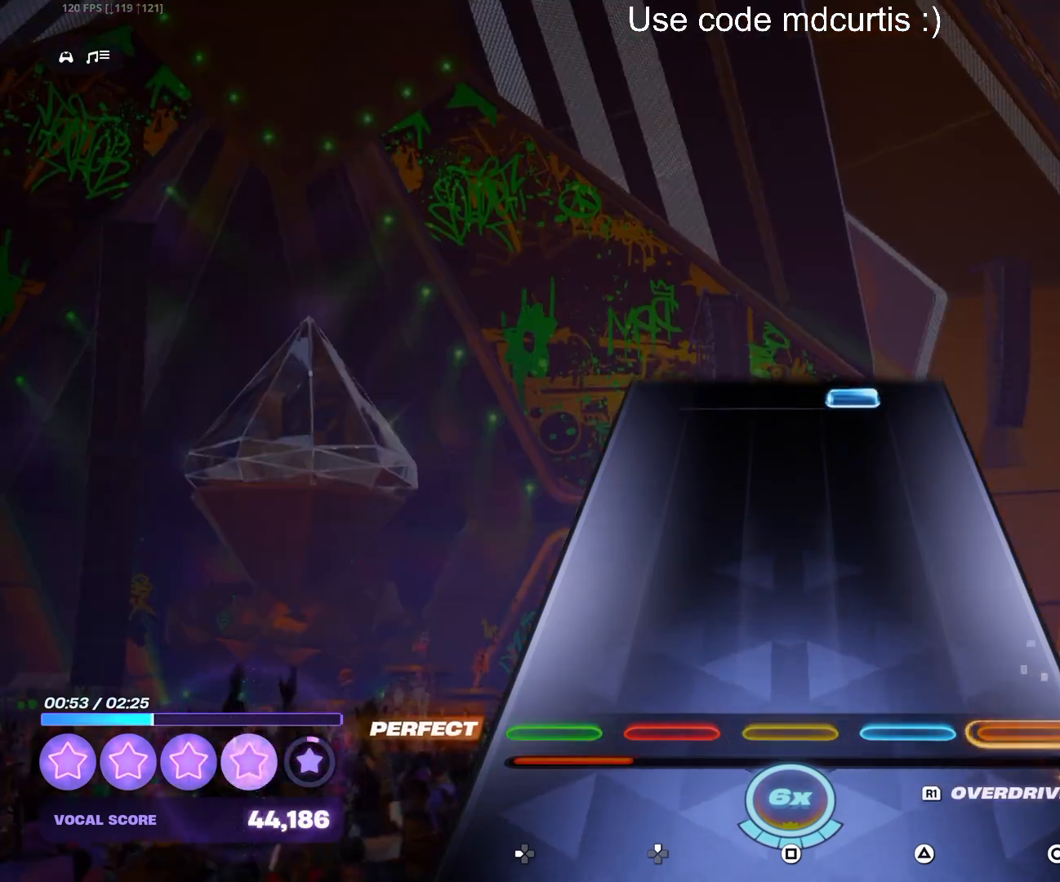
{"buttons": ["TRIANGLE"], "events": [[183, "R1", "down"], [267, "R1", "up"], [467, "TRIANGLE", "down"]]}
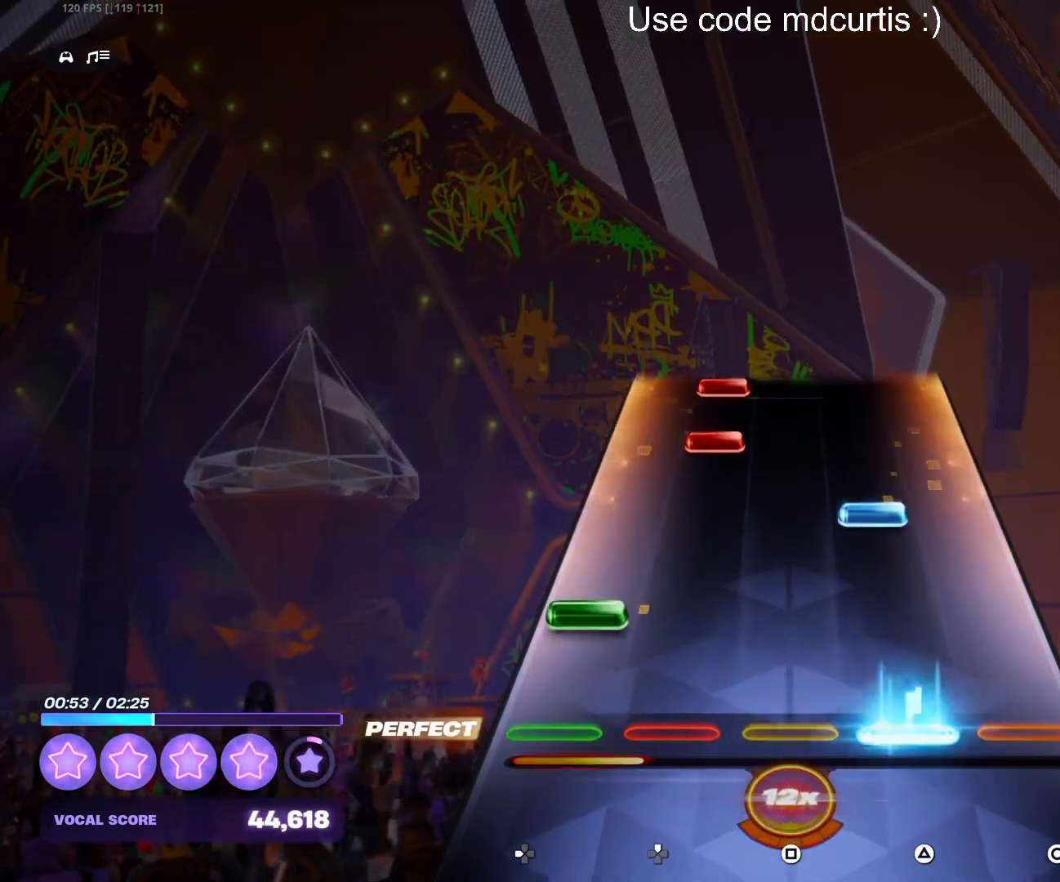
{"buttons": ["DPAD_UP"], "events": [[67, "TRIANGLE", "up"], [117, "DPAD_LEFT", "down"], [217, "DPAD_LEFT", "up"], [233, "TRIANGLE", "down"], [350, "TRIANGLE", "up"], [383, "DPAD_UP", "down"], [450, "DPAD_UP", "up"], [500, "DPAD_UP", "down"]]}
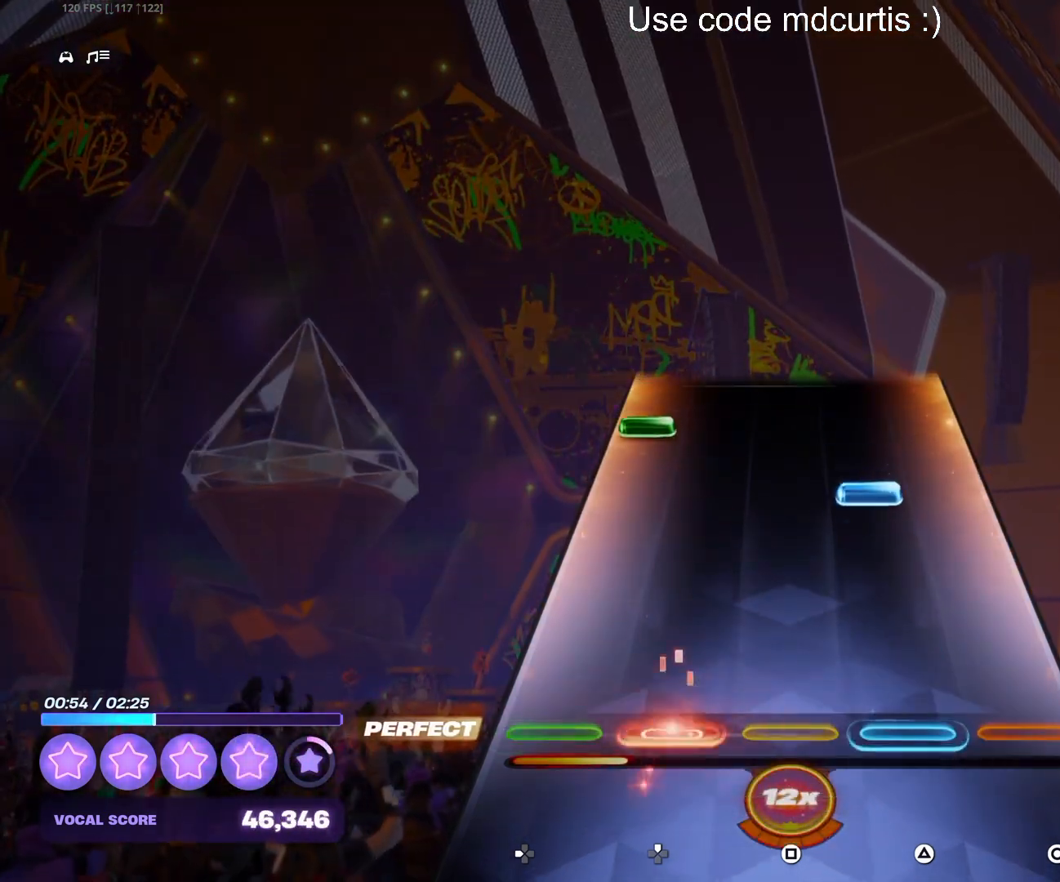
{"buttons": ["DPAD_LEFT"], "events": [[100, "DPAD_UP", "up"], [283, "TRIANGLE", "down"], [383, "TRIANGLE", "up"], [400, "DPAD_LEFT", "down"]]}
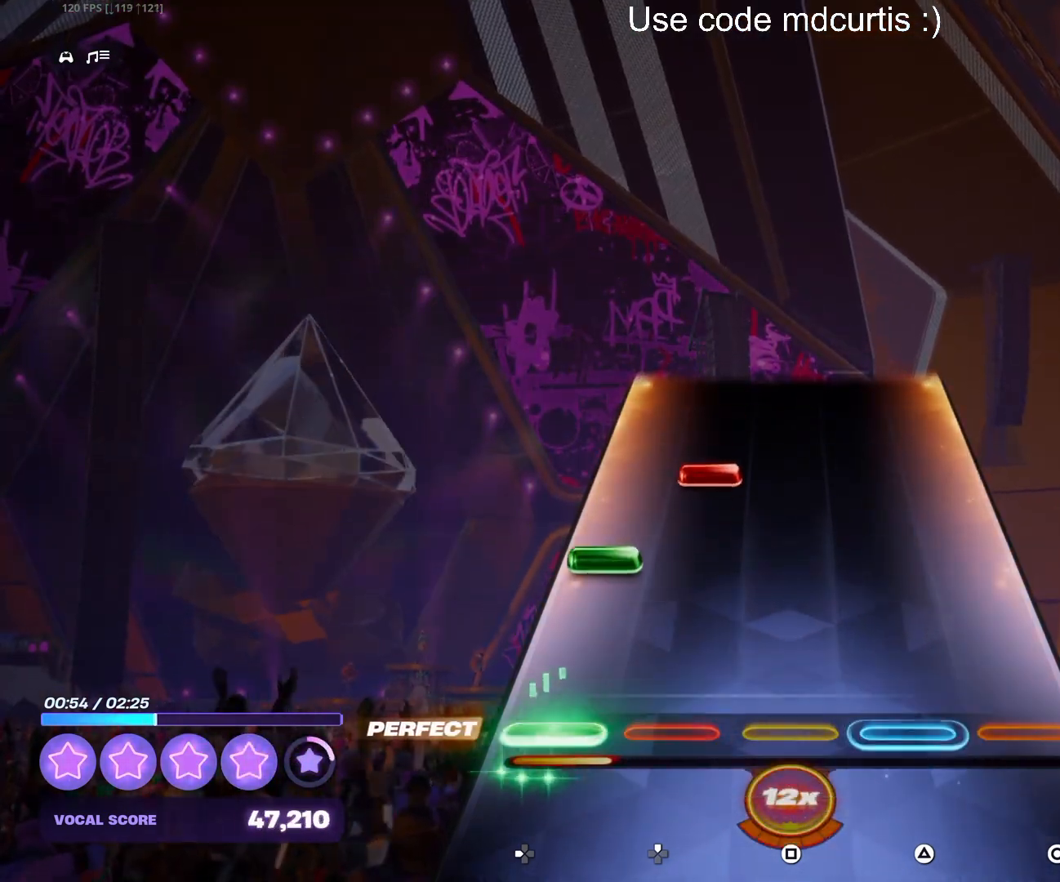
{"buttons": [], "events": [[17, "DPAD_LEFT", "up"], [183, "DPAD_LEFT", "down"], [267, "DPAD_LEFT", "up"], [317, "DPAD_UP", "down"], [417, "DPAD_UP", "up"]]}
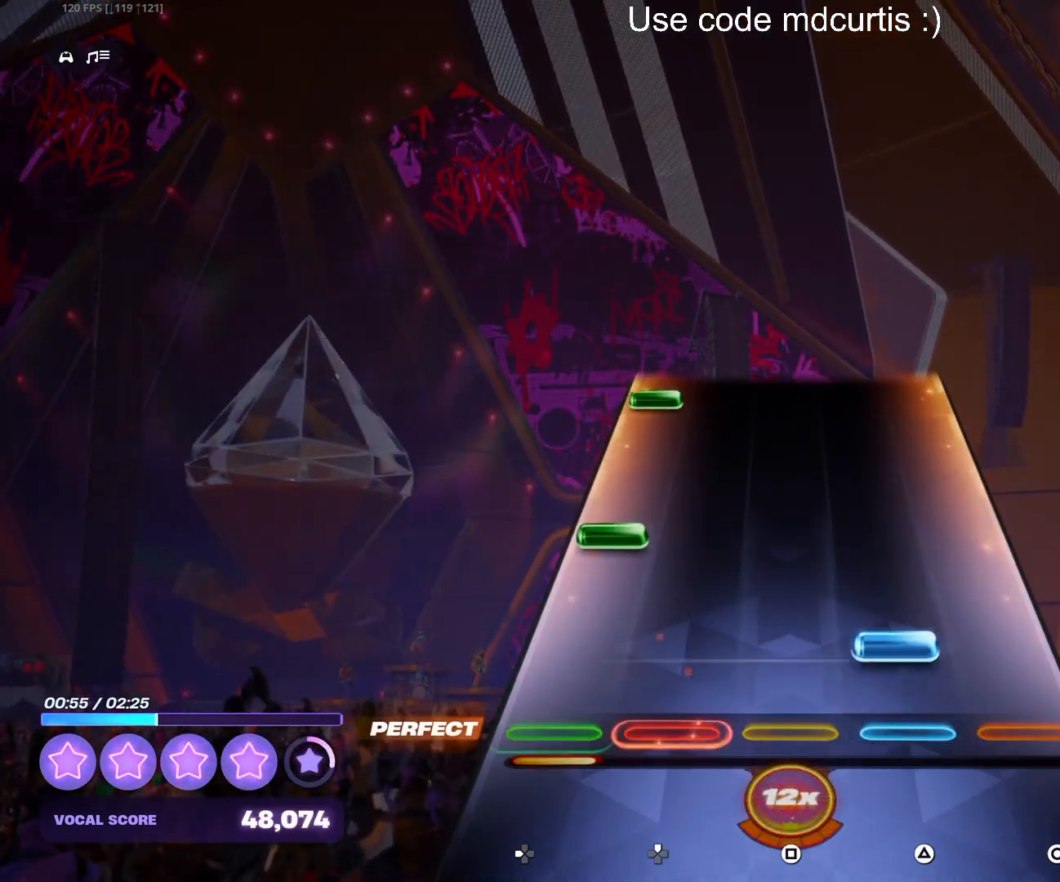
{"buttons": ["DPAD_LEFT"], "events": [[67, "TRIANGLE", "down"], [167, "TRIANGLE", "up"], [200, "DPAD_LEFT", "down"], [317, "DPAD_LEFT", "up"], [483, "DPAD_LEFT", "down"]]}
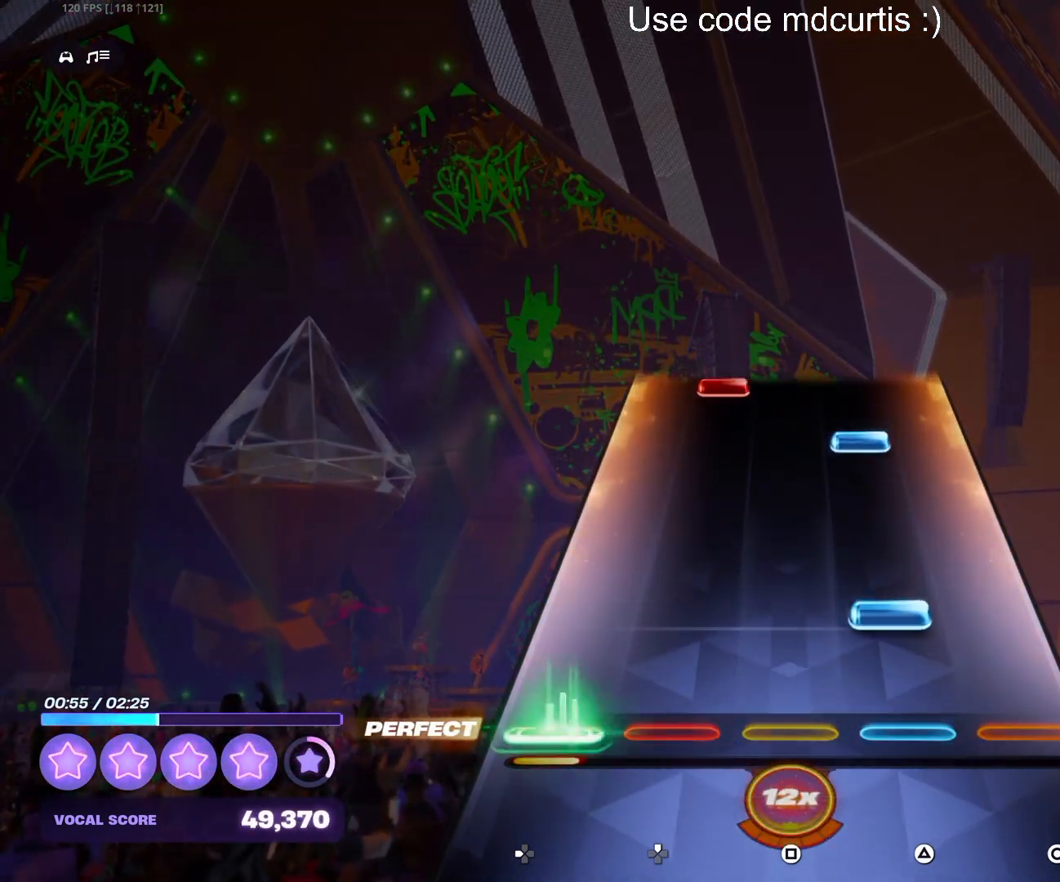
{"buttons": ["DPAD_UP"], "events": [[67, "DPAD_LEFT", "up"], [100, "TRIANGLE", "down"], [217, "TRIANGLE", "up"], [383, "TRIANGLE", "down"], [483, "TRIANGLE", "up"], [500, "DPAD_UP", "down"]]}
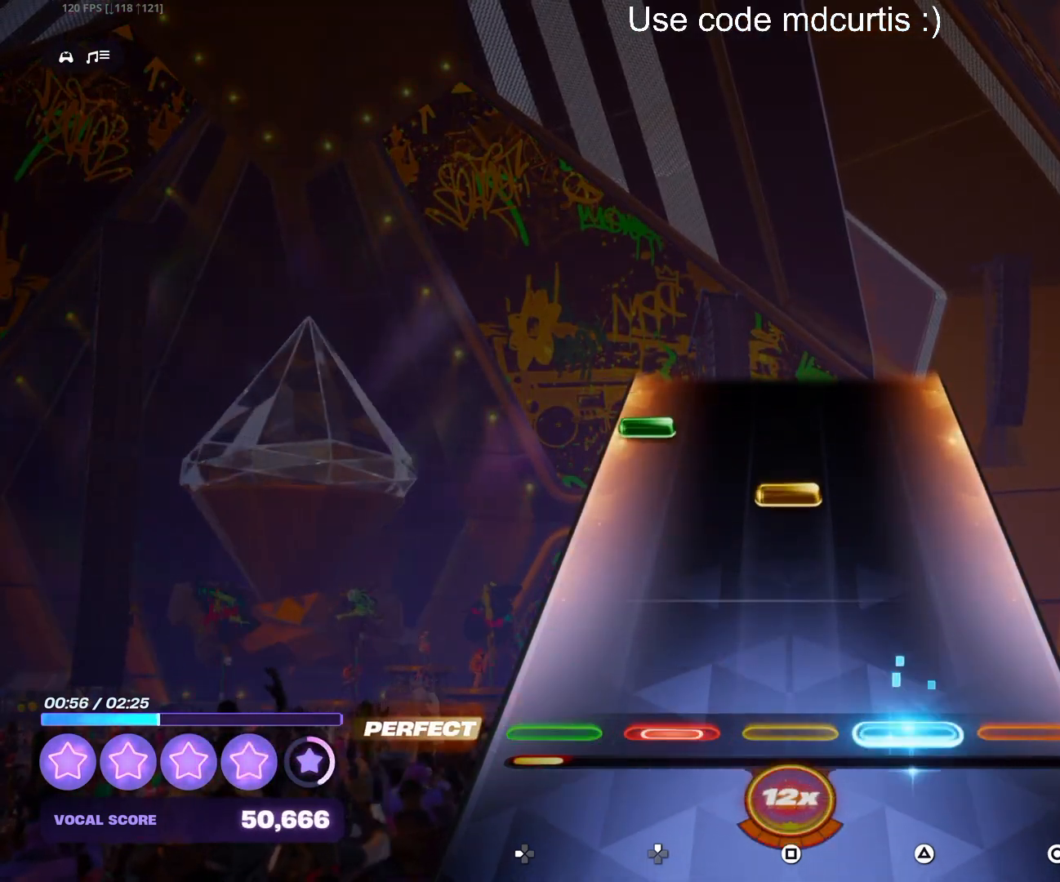
{"buttons": ["DPAD_LEFT"], "events": [[100, "DPAD_UP", "up"], [283, "SQUARE", "down"], [400, "SQUARE", "up"], [417, "DPAD_LEFT", "down"]]}
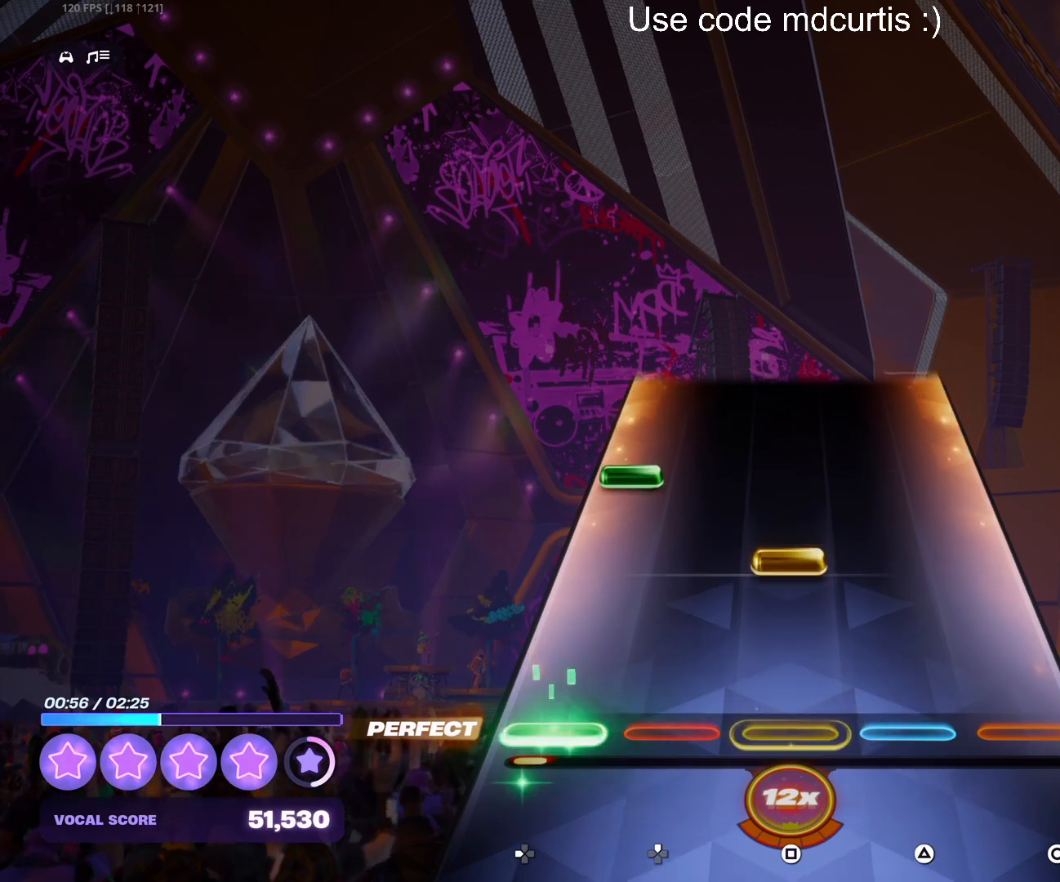
{"buttons": [], "events": [[17, "DPAD_LEFT", "up"], [183, "SQUARE", "down"], [317, "DPAD_LEFT", "down"], [317, "SQUARE", "up"], [417, "DPAD_LEFT", "up"]]}
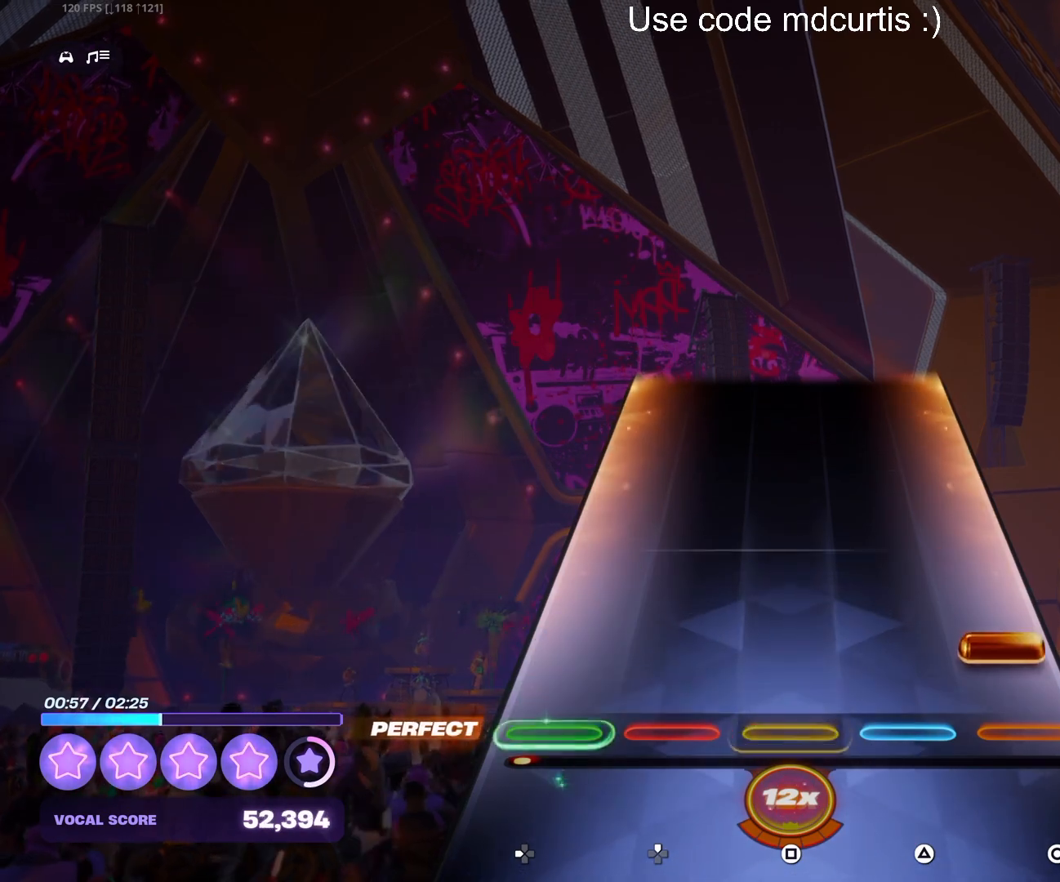
{"buttons": [], "events": [[83, "CIRCLE", "down"], [183, "CIRCLE", "up"]]}
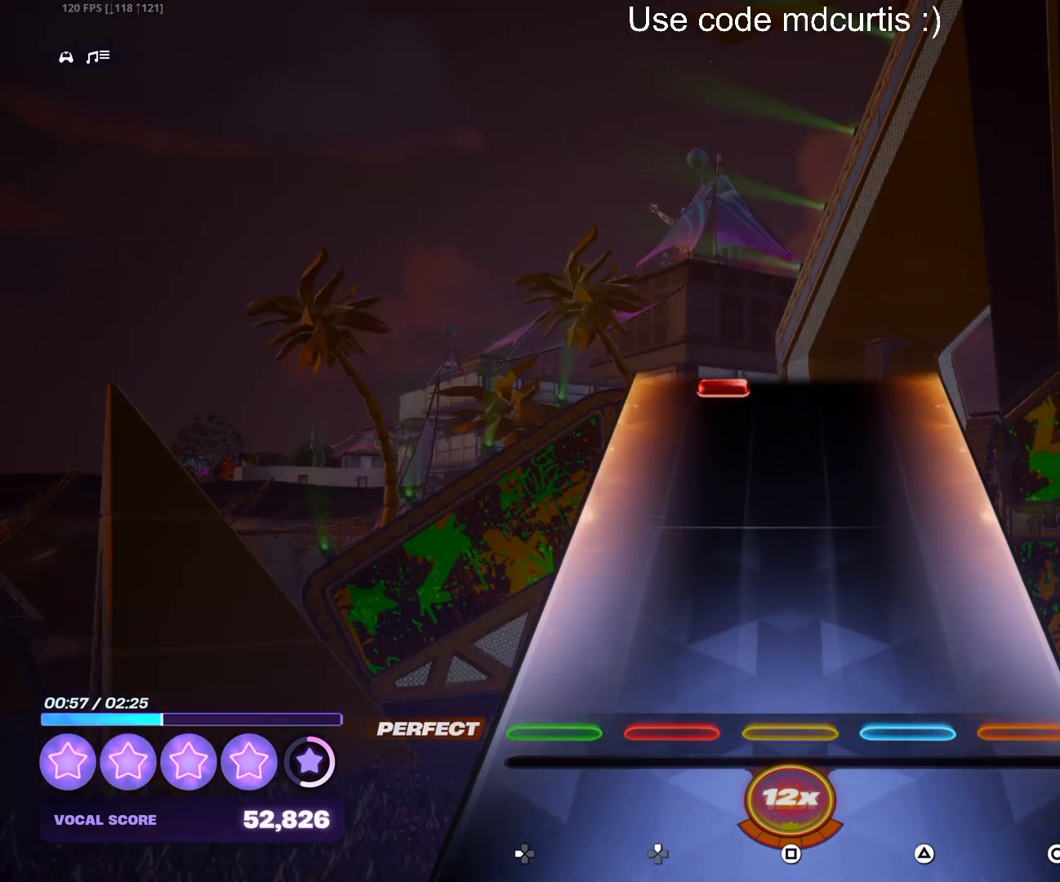
{"buttons": [], "events": []}
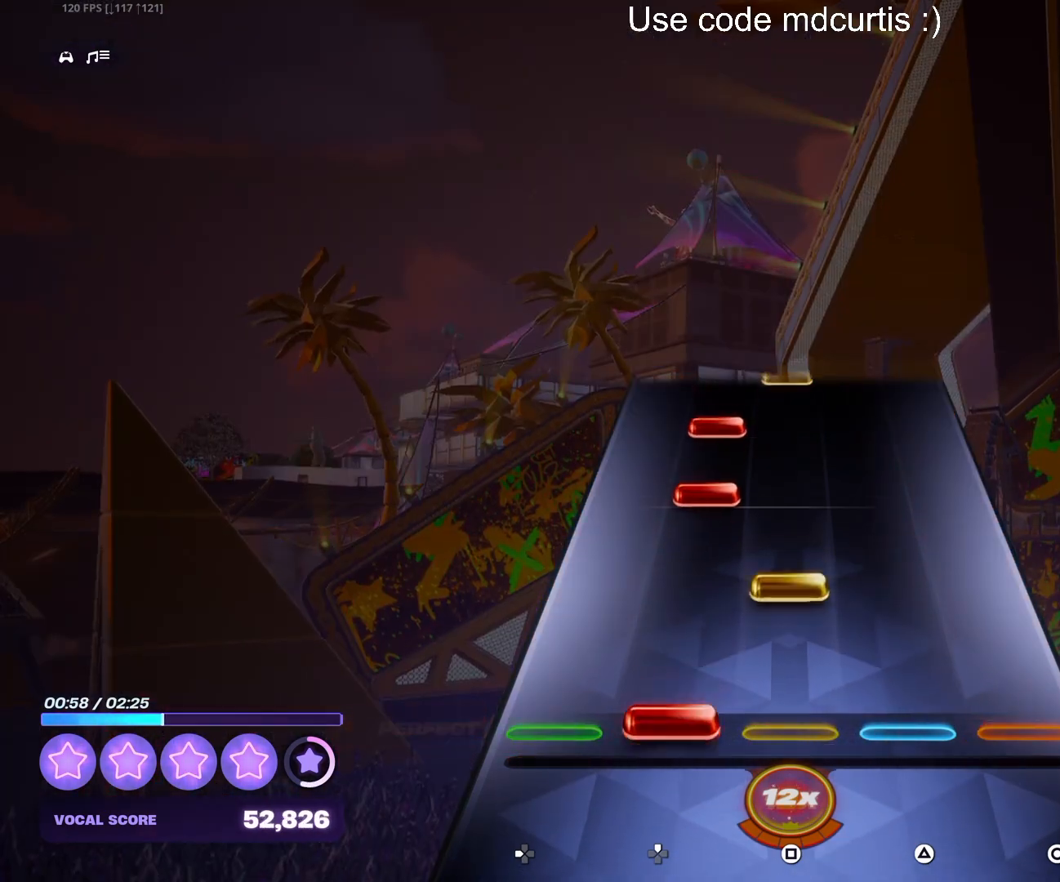
{"buttons": [], "events": [[17, "DPAD_UP", "down"], [117, "DPAD_UP", "up"], [150, "SQUARE", "down"], [267, "SQUARE", "up"], [283, "DPAD_UP", "down"], [350, "DPAD_UP", "up"], [400, "DPAD_UP", "down"], [500, "DPAD_UP", "up"]]}
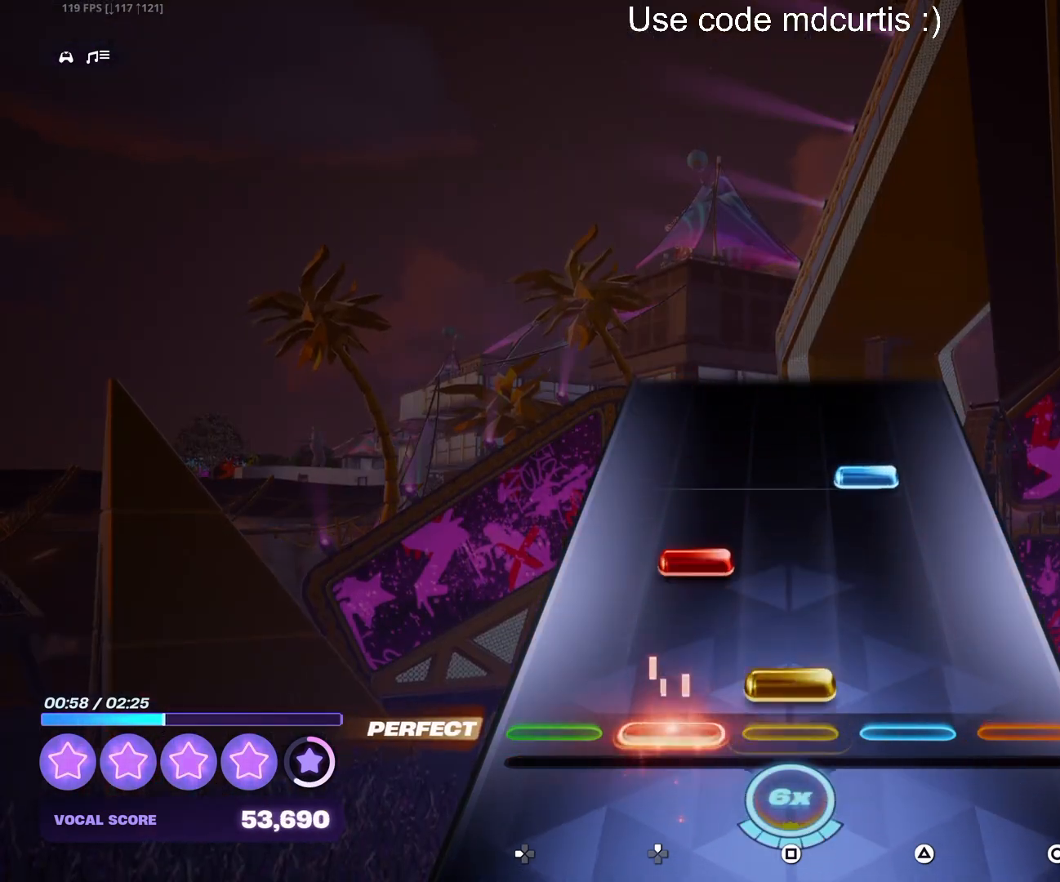
{"buttons": [], "events": [[50, "SQUARE", "down"], [167, "SQUARE", "up"], [183, "DPAD_UP", "down"], [267, "DPAD_UP", "up"], [317, "TRIANGLE", "down"], [433, "TRIANGLE", "up"]]}
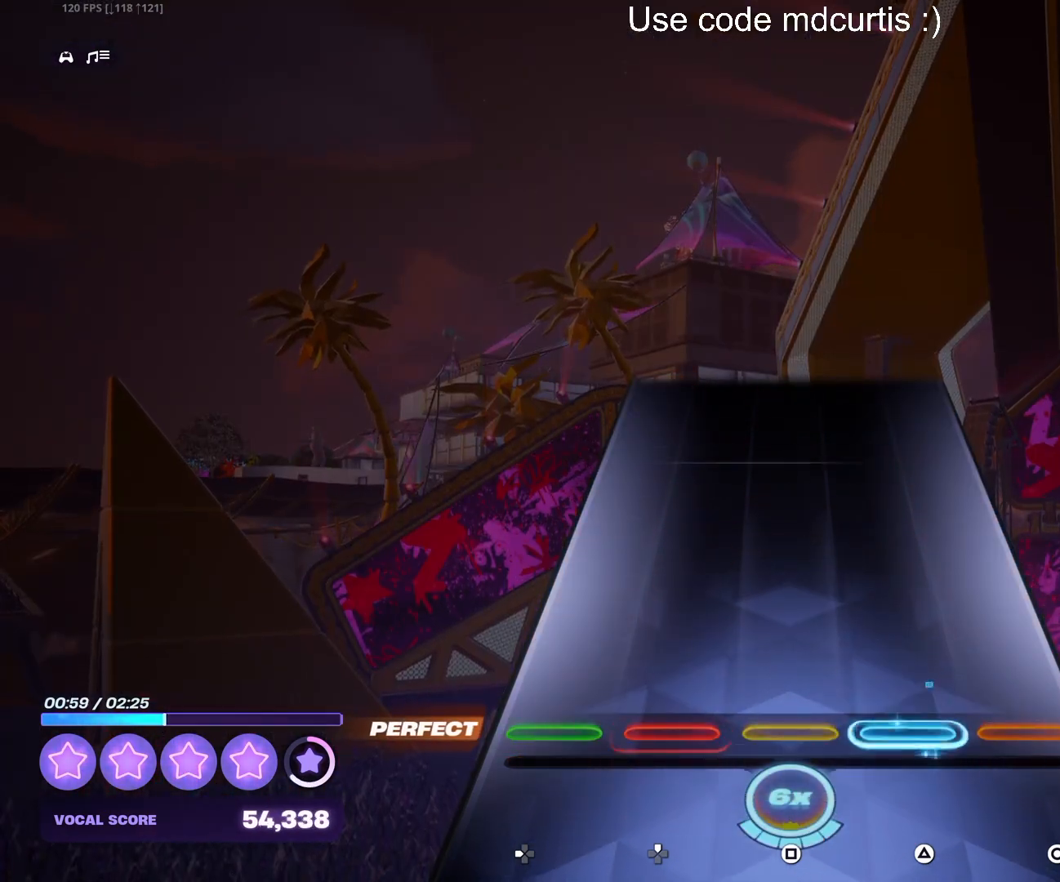
{"buttons": [], "events": []}
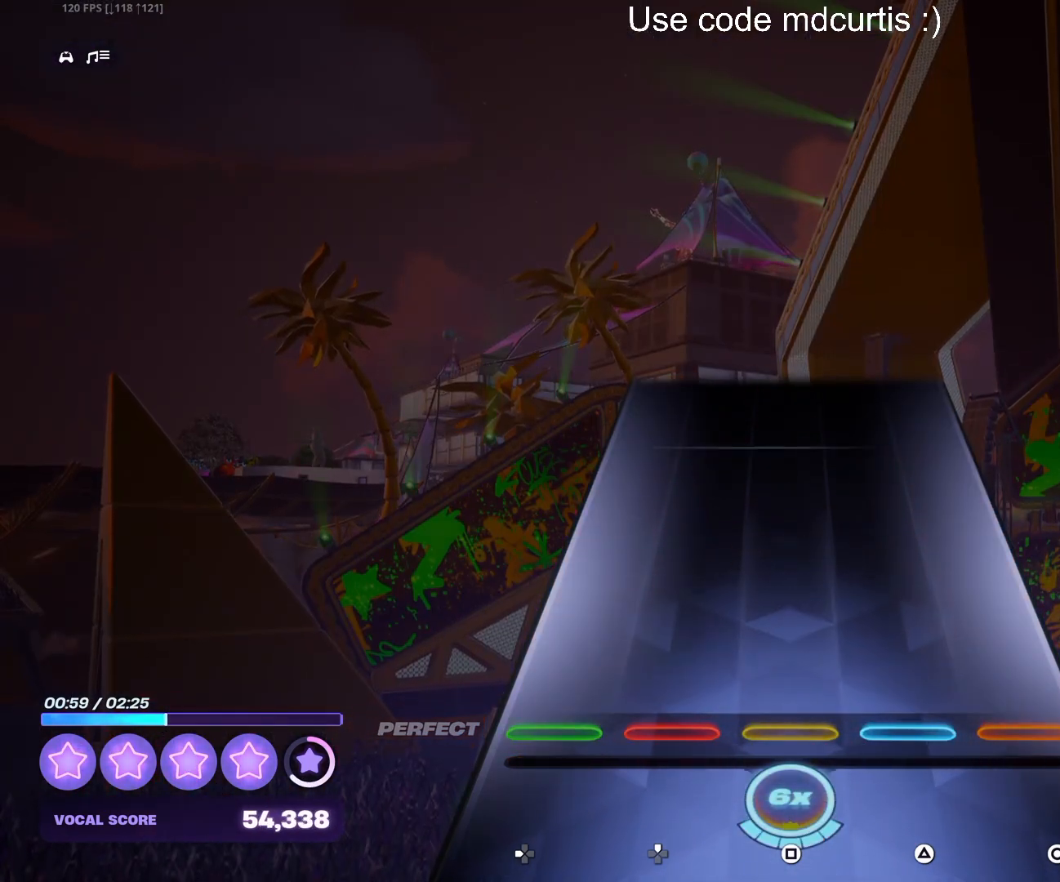
{"buttons": [], "events": []}
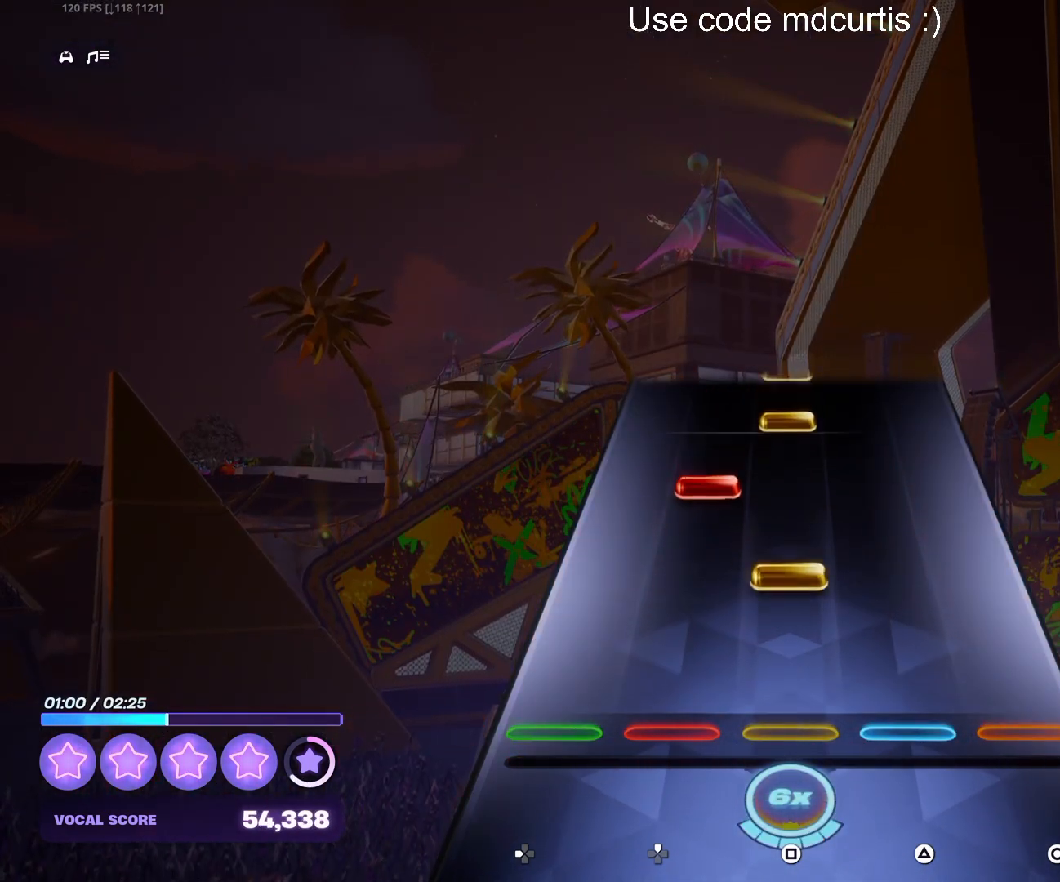
{"buttons": [], "events": [[150, "SQUARE", "down"], [250, "SQUARE", "up"], [283, "DPAD_UP", "down"], [367, "DPAD_UP", "up"], [417, "SQUARE", "down"], [500, "SQUARE", "up"]]}
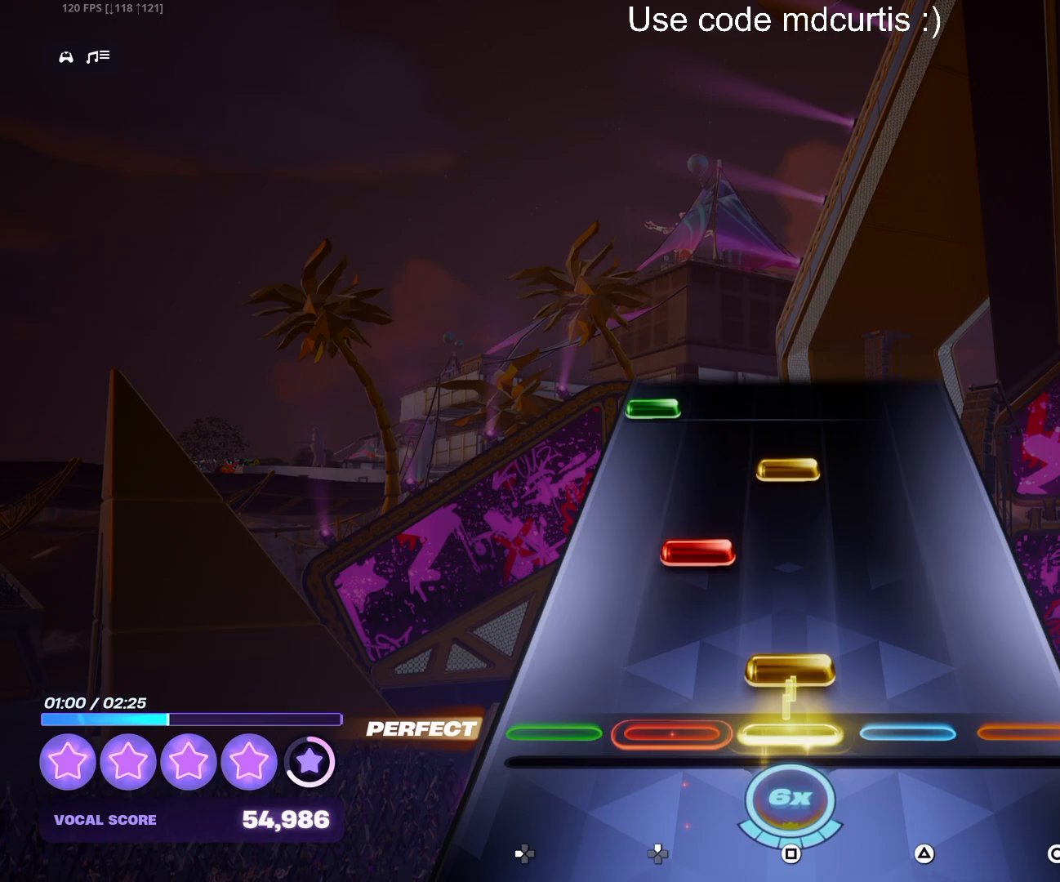
{"buttons": ["DPAD_LEFT"], "events": [[50, "SQUARE", "down"], [150, "SQUARE", "up"], [167, "DPAD_UP", "down"], [267, "DPAD_UP", "up"], [317, "SQUARE", "down"], [433, "SQUARE", "up"], [450, "DPAD_LEFT", "down"]]}
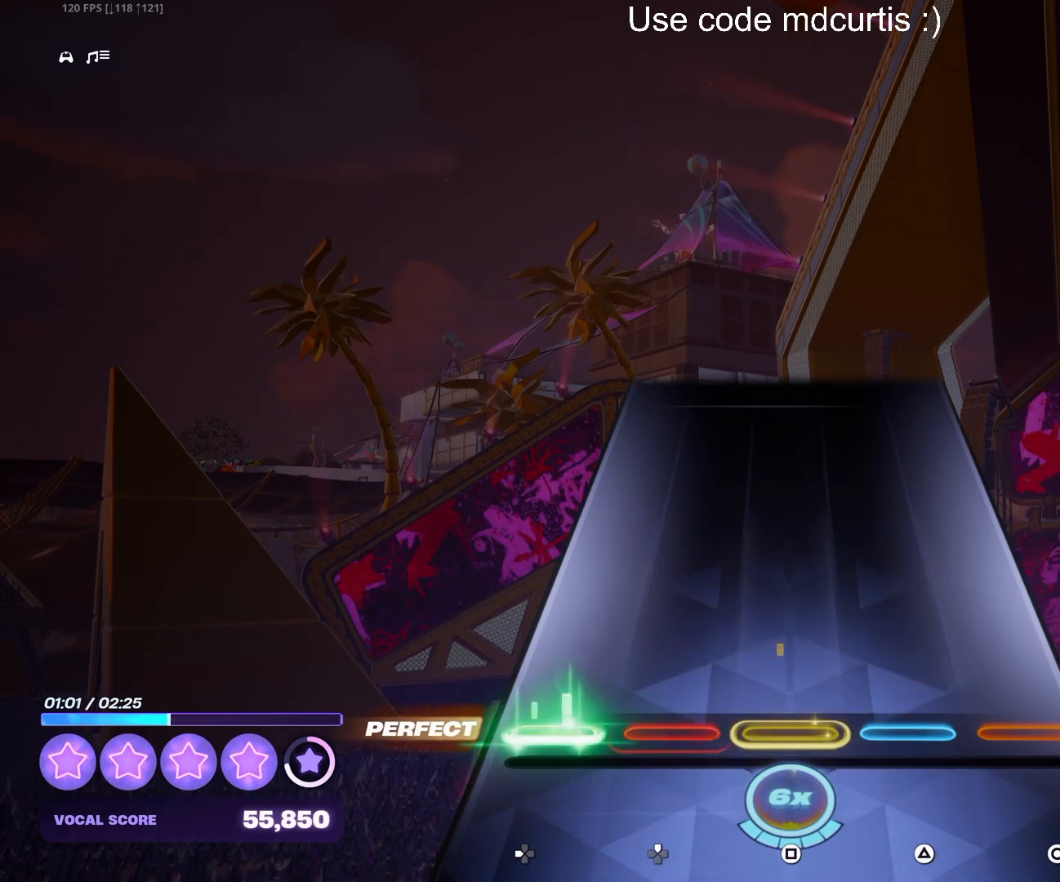
{"buttons": [], "events": [[50, "DPAD_LEFT", "up"]]}
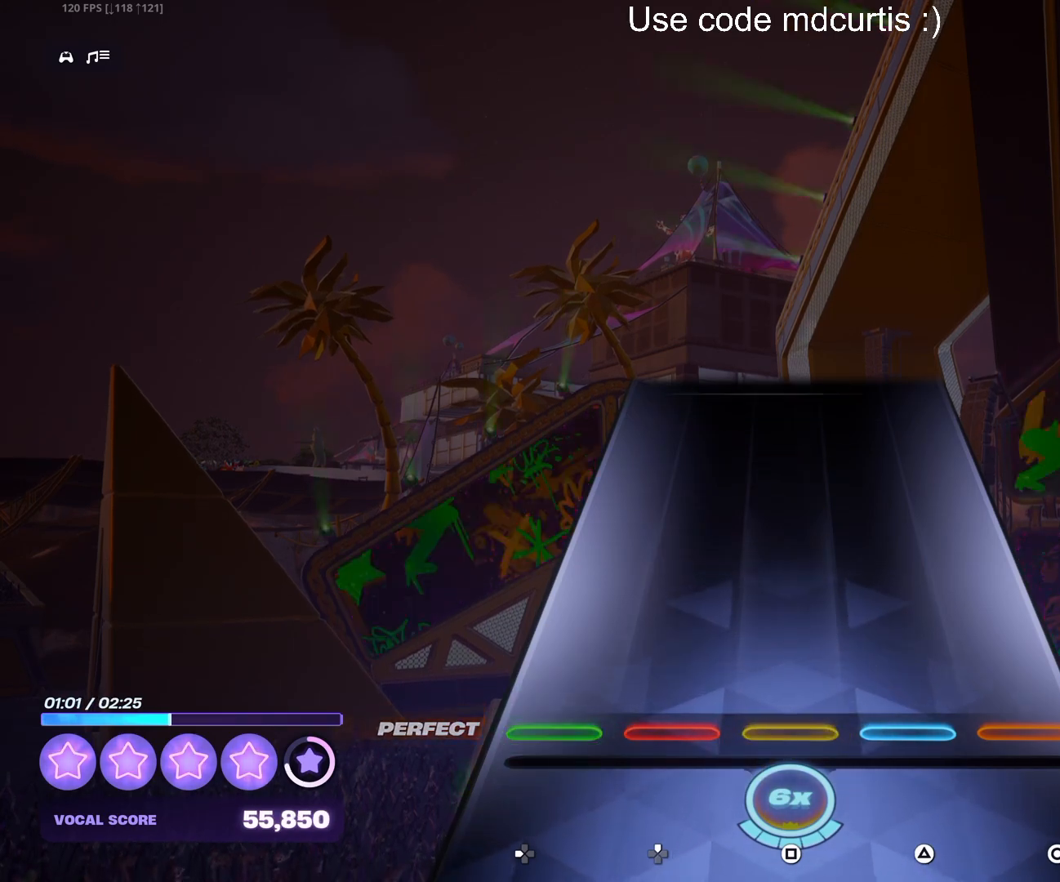
{"buttons": [], "events": []}